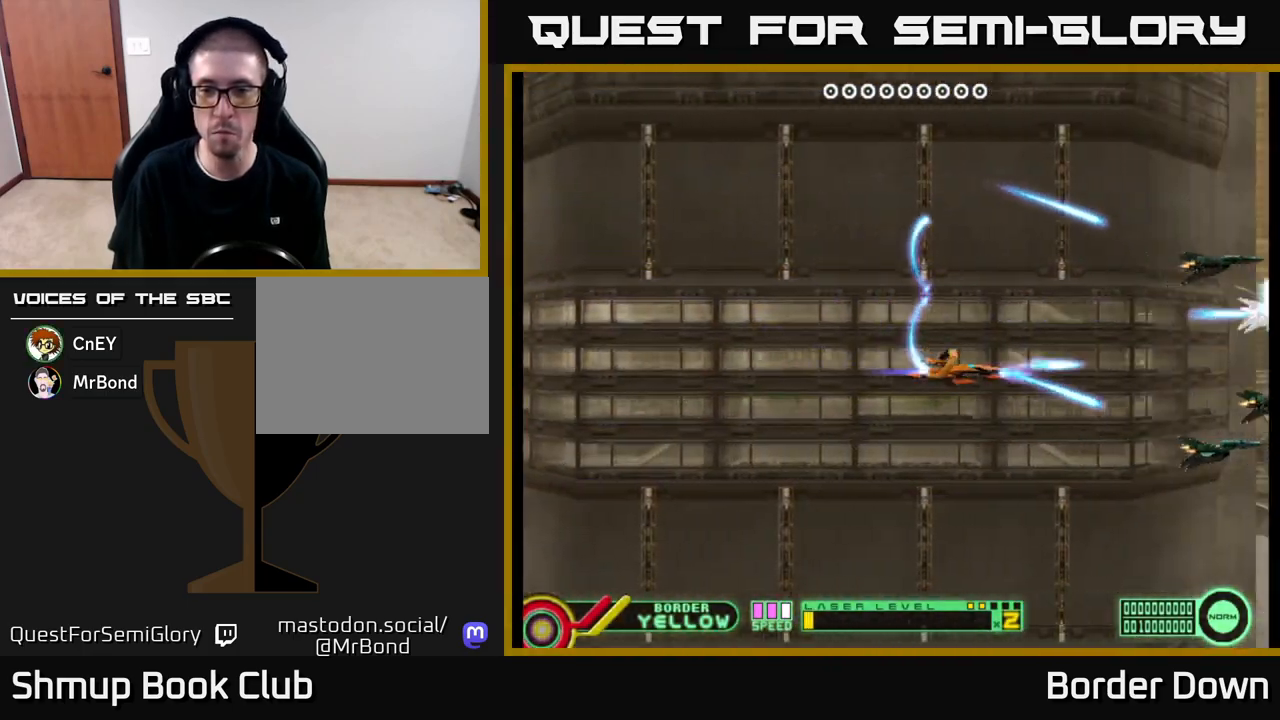
Gameplay with a controller (Xbox layout); each line is a JSON object with the inputs held at the frame after it. "events" lists button and stick changes between this image and that frame as [ms after this image, input, new state], when the widget could be followed in between.
{"buttons": ["A", "DPAD_UP", "DPAD_LEFT"], "left_stick": "center", "right_stick": "center", "events": [[83, "A", "down"], [83, "DPAD_DOWN", "up"], [150, "A", "up"], [183, "DPAD_LEFT", "down"], [183, "DPAD_UP", "down"], [217, "A", "down"], [267, "A", "up"], [300, "DPAD_LEFT", "up"], [450, "DPAD_LEFT", "down"], [500, "A", "down"]]}
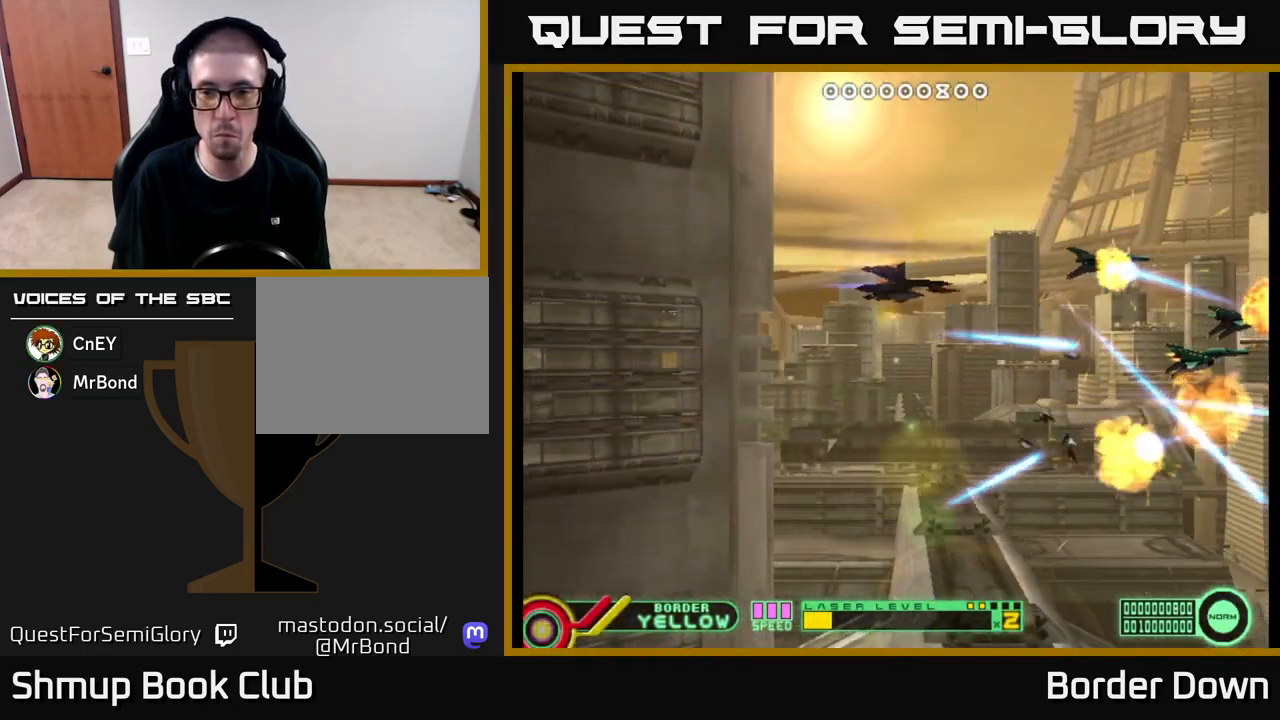
{"buttons": ["DPAD_UP"], "left_stick": "center", "right_stick": "center", "events": [[17, "DPAD_UP", "up"], [33, "A", "up"], [133, "A", "down"], [133, "DPAD_DOWN", "down"], [133, "DPAD_LEFT", "up"], [167, "A", "up"], [267, "A", "down"], [317, "A", "up"], [400, "A", "down"], [433, "DPAD_DOWN", "up"], [467, "A", "up"], [500, "DPAD_UP", "down"]]}
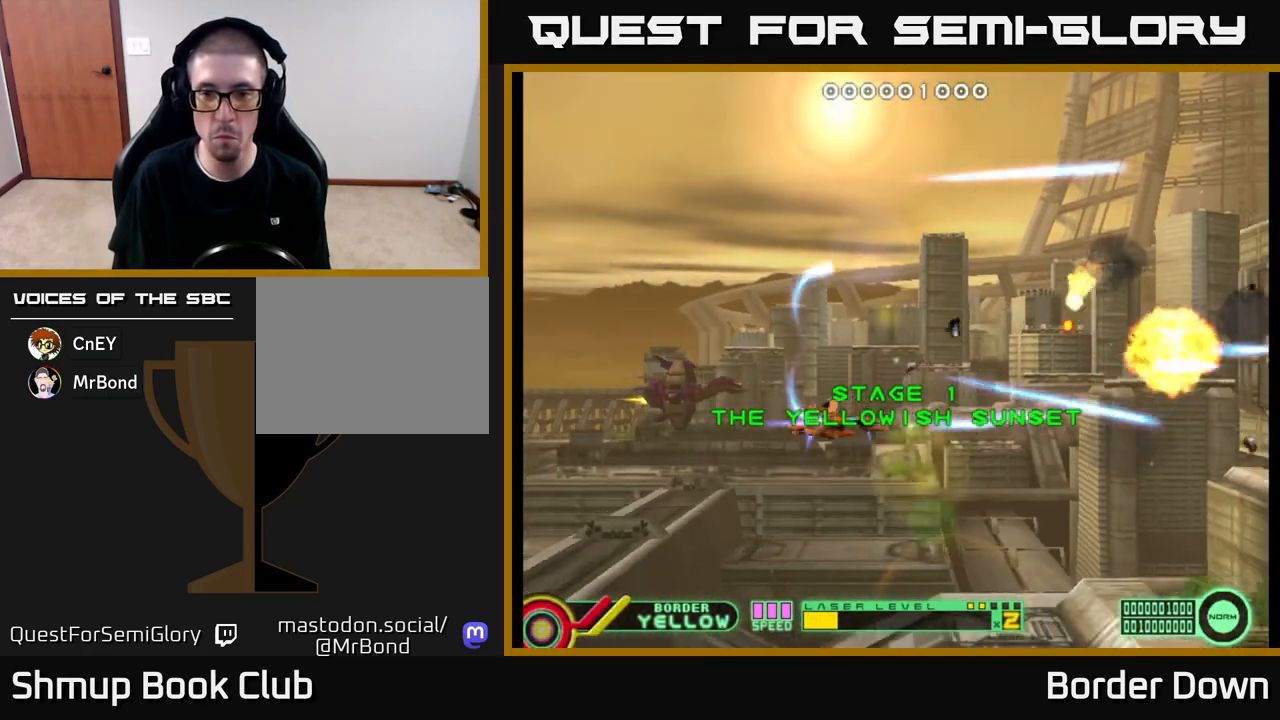
{"buttons": ["DPAD_DOWN"], "left_stick": "center", "right_stick": "center", "events": [[33, "A", "down"], [100, "A", "up"], [183, "A", "down"], [233, "A", "up"], [367, "DPAD_UP", "up"], [433, "DPAD_DOWN", "down"]]}
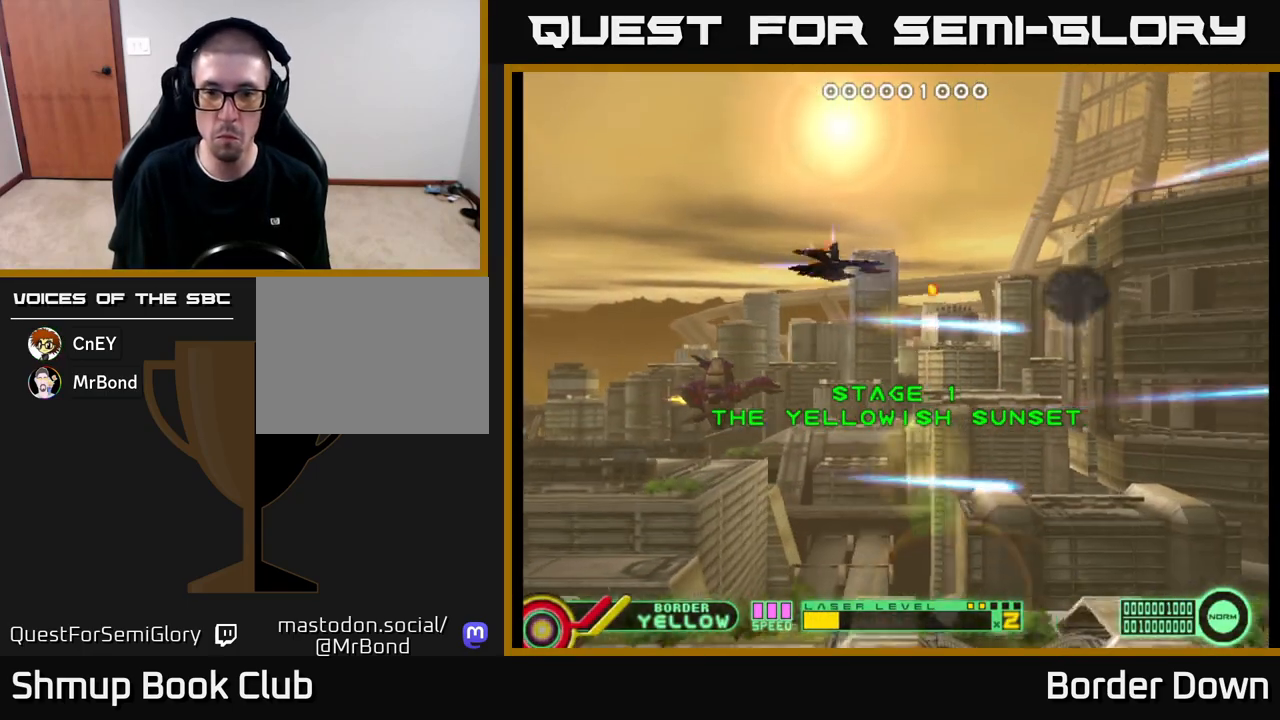
{"buttons": ["DPAD_UP"], "left_stick": "center", "right_stick": "center", "events": [[167, "A", "down"], [183, "A", "up"], [183, "DPAD_RIGHT", "down"], [317, "DPAD_DOWN", "up"], [433, "DPAD_UP", "down"], [450, "A", "down"], [467, "DPAD_RIGHT", "up"], [483, "A", "up"]]}
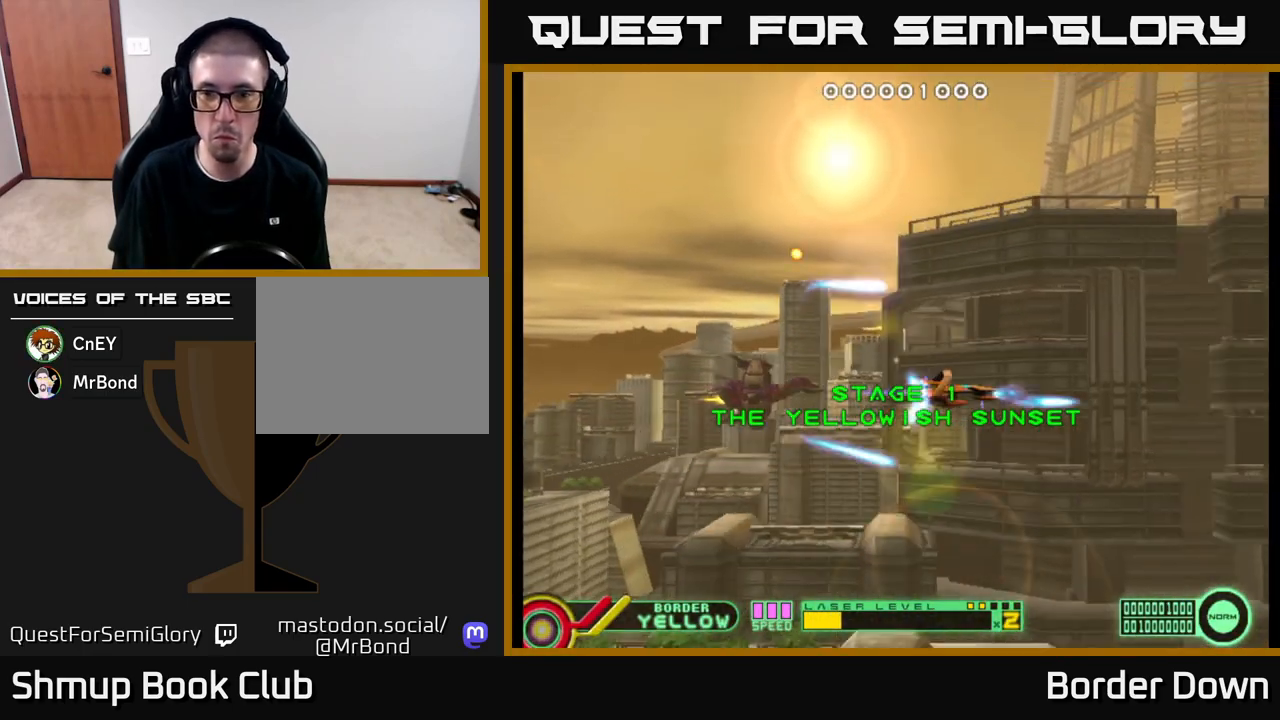
{"buttons": ["DPAD_DOWN"], "left_stick": "center", "right_stick": "center", "events": [[100, "A", "down"], [133, "A", "up"], [183, "DPAD_RIGHT", "down"], [300, "DPAD_RIGHT", "up"], [317, "DPAD_UP", "up"], [383, "A", "down"], [417, "A", "up"], [433, "DPAD_DOWN", "down"]]}
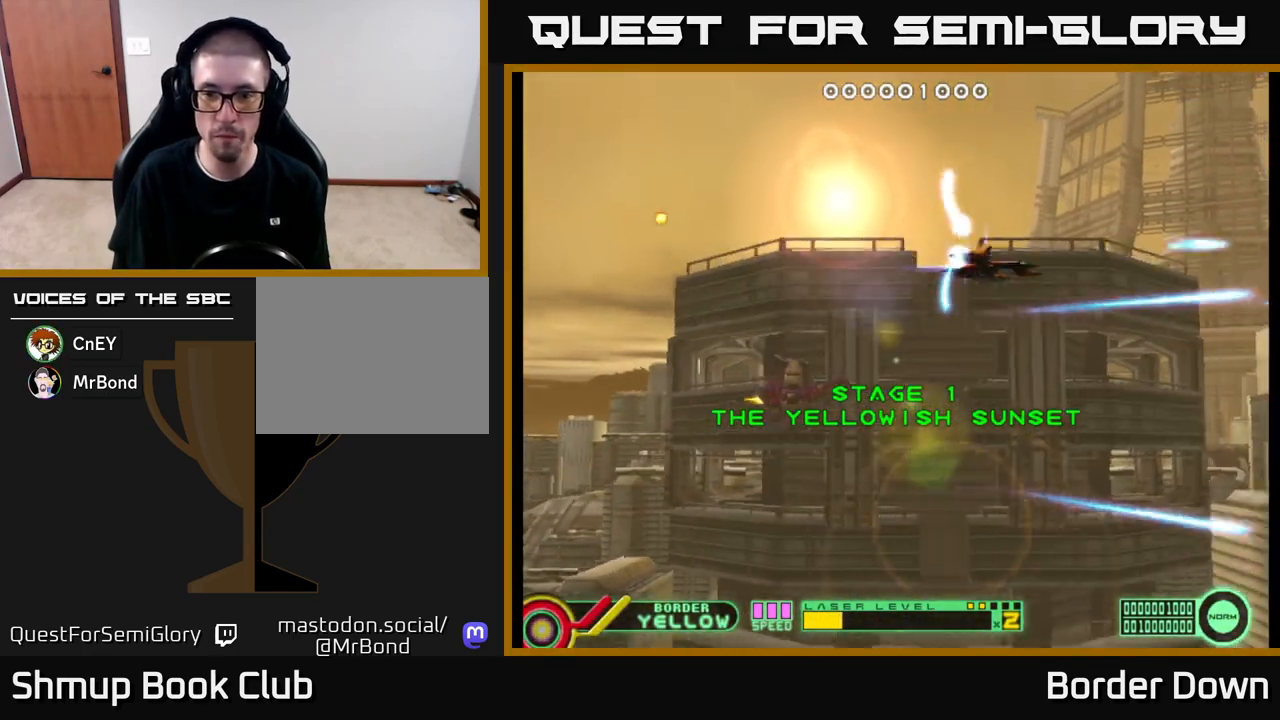
{"buttons": ["A", "DPAD_UP"], "left_stick": "center", "right_stick": "center", "events": [[17, "A", "down"], [83, "A", "up"], [167, "A", "down"], [233, "A", "up"], [317, "A", "down"], [317, "DPAD_DOWN", "up"], [367, "A", "up"], [383, "DPAD_UP", "down"], [500, "A", "down"]]}
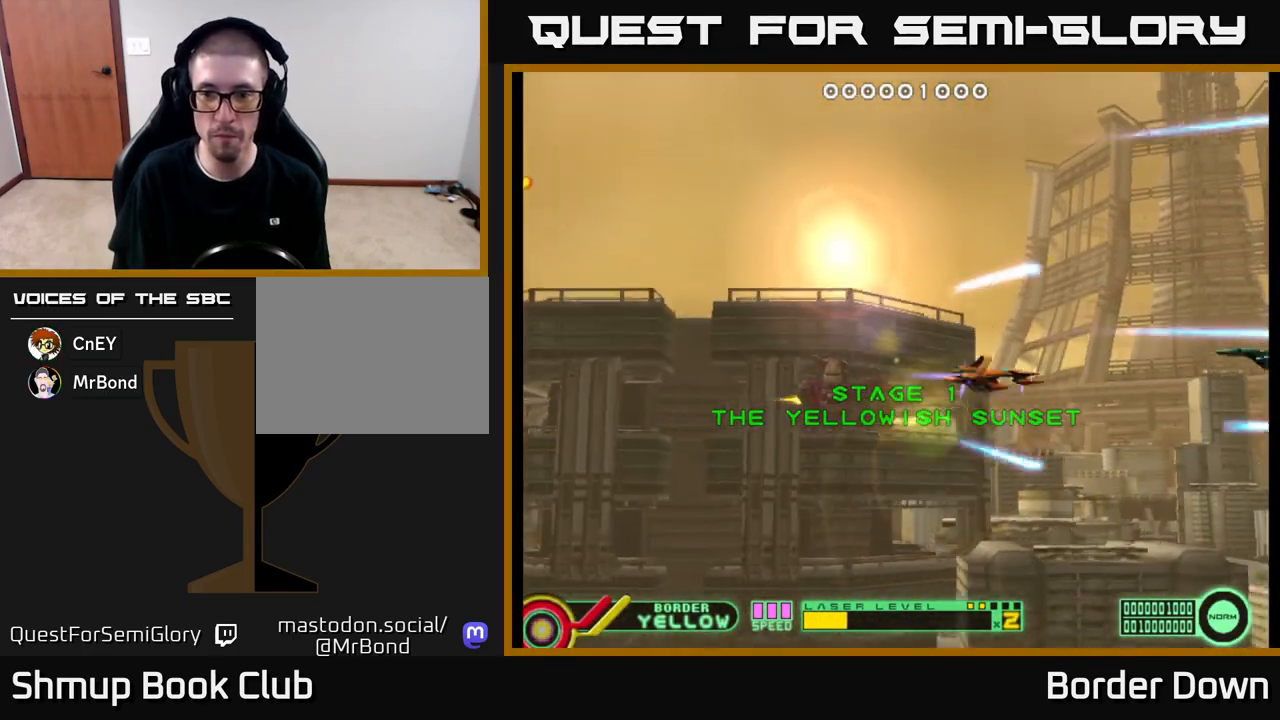
{"buttons": ["DPAD_DOWN", "DPAD_LEFT"], "left_stick": "center", "right_stick": "center", "events": [[17, "A", "up"], [183, "DPAD_LEFT", "down"], [267, "DPAD_UP", "up"], [283, "A", "down"], [317, "A", "up"], [350, "DPAD_DOWN", "down"], [350, "DPAD_LEFT", "up"], [367, "A", "down"], [450, "A", "up"], [483, "DPAD_LEFT", "down"]]}
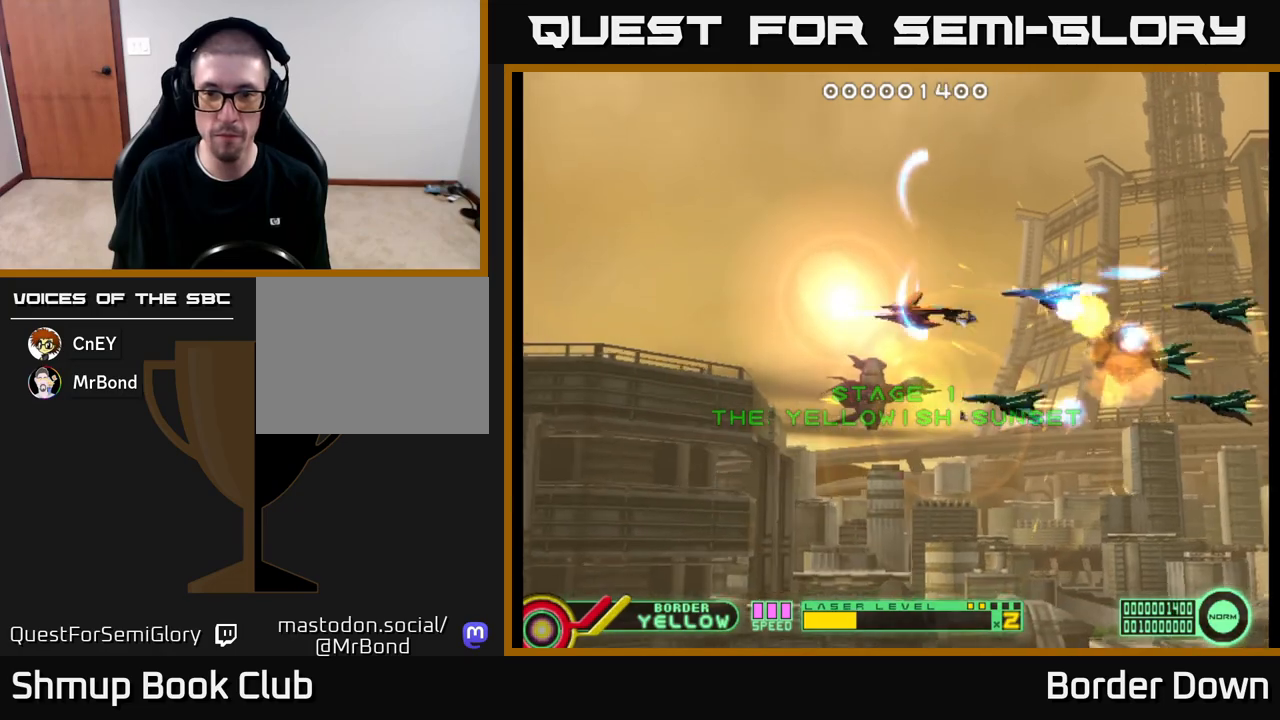
{"buttons": ["A", "DPAD_LEFT"], "left_stick": "center", "right_stick": "center", "events": [[50, "A", "down"], [100, "A", "up"], [150, "DPAD_DOWN", "up"], [167, "A", "down"], [200, "DPAD_UP", "down"], [250, "A", "up"], [317, "A", "down"], [400, "A", "up"], [467, "DPAD_UP", "up"], [483, "A", "down"]]}
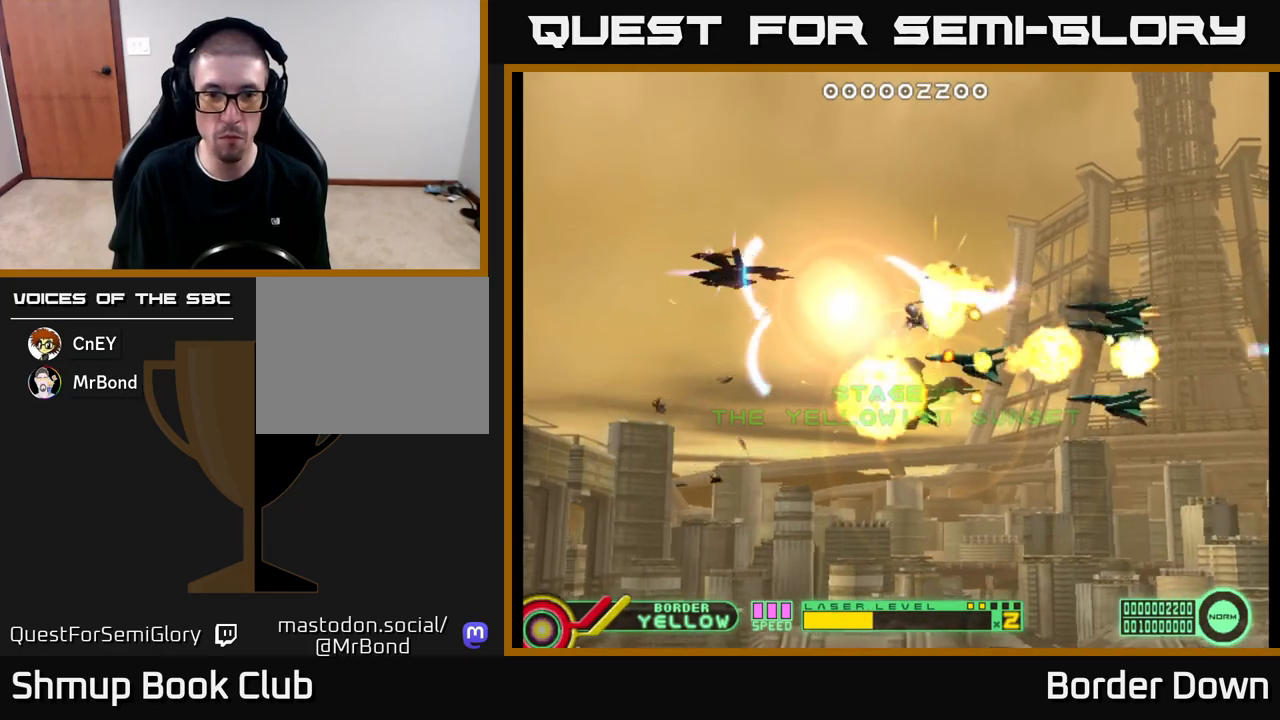
{"buttons": ["DPAD_UP"], "left_stick": "center", "right_stick": "center", "events": [[50, "A", "up"], [67, "DPAD_DOWN", "down"], [100, "A", "down"], [183, "A", "up"], [267, "A", "down"], [283, "DPAD_DOWN", "up"], [333, "A", "up"], [333, "DPAD_UP", "down"], [383, "A", "down"], [417, "DPAD_LEFT", "up"], [483, "A", "up"]]}
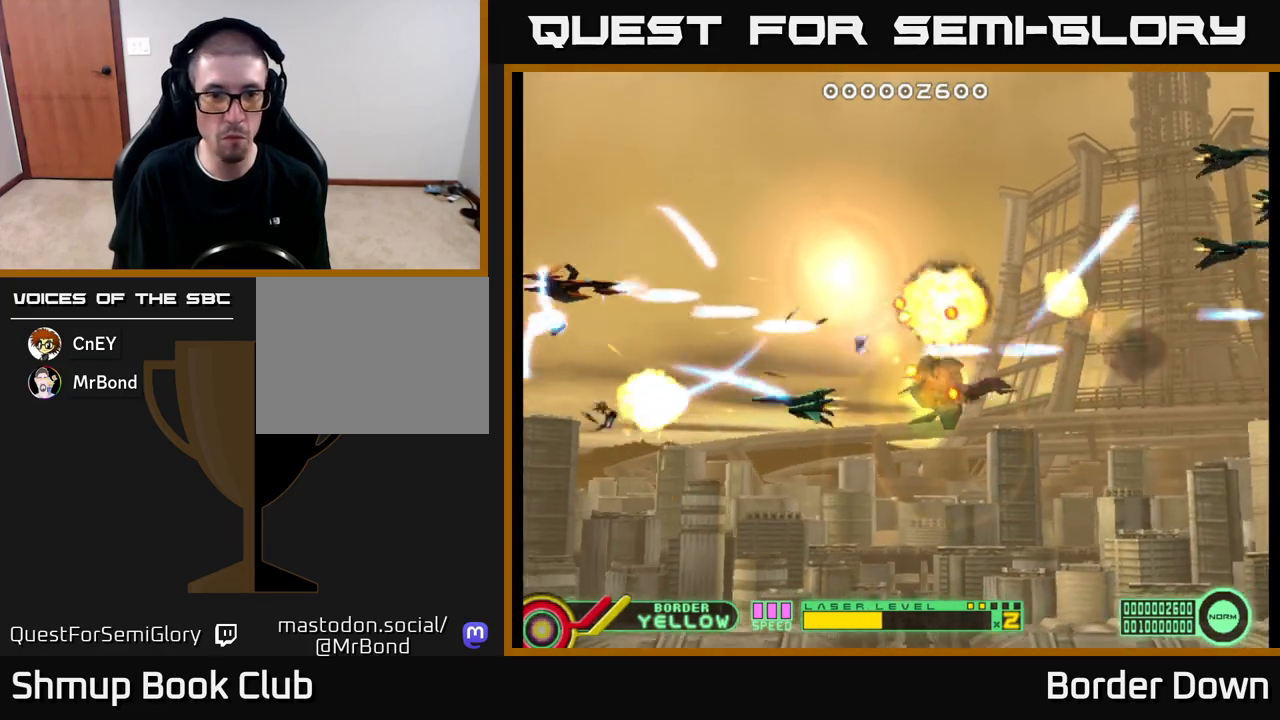
{"buttons": ["A", "DPAD_RIGHT"], "left_stick": "center", "right_stick": "center", "events": [[50, "A", "down"], [100, "A", "up"], [167, "DPAD_RIGHT", "down"], [183, "A", "down"], [200, "DPAD_UP", "up"], [250, "A", "up"], [267, "DPAD_UP", "down"], [300, "DPAD_RIGHT", "up"], [317, "A", "down"], [383, "DPAD_RIGHT", "down"], [400, "A", "up"], [417, "DPAD_UP", "up"], [450, "A", "down"]]}
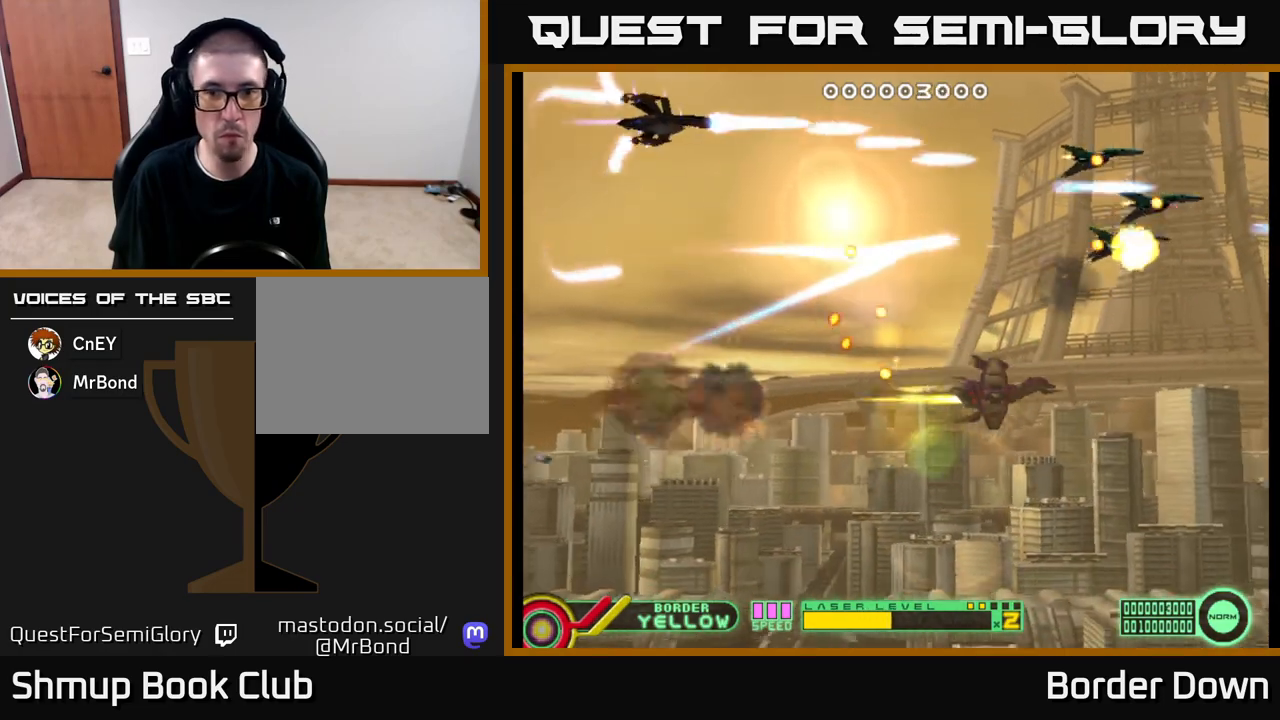
{"buttons": ["DPAD_DOWN"], "left_stick": "center", "right_stick": "center"}
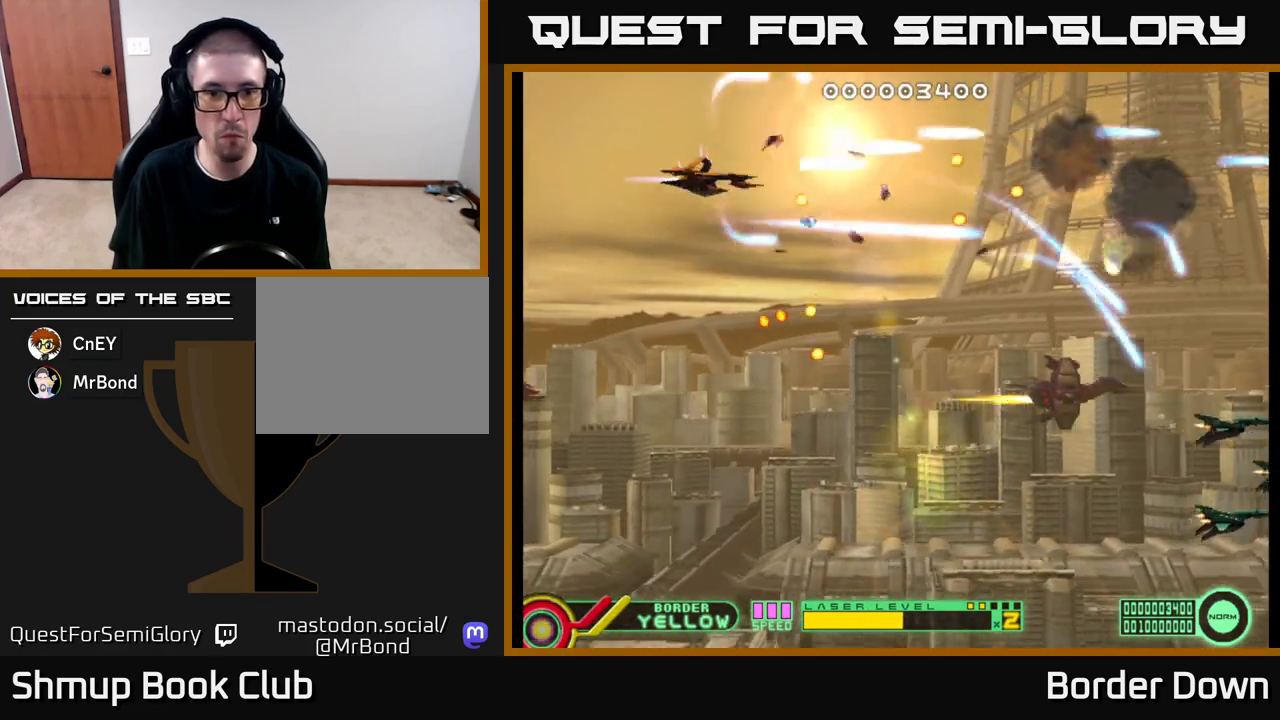
{"buttons": ["A", "DPAD_DOWN"], "left_stick": "center", "right_stick": "center", "events": [[33, "A", "down"], [117, "A", "up"], [183, "A", "down"], [267, "DPAD_LEFT", "down"], [283, "A", "up"], [300, "DPAD_DOWN", "up"], [333, "A", "down"], [433, "A", "up"], [433, "DPAD_DOWN", "down"], [483, "DPAD_LEFT", "up"], [500, "A", "down"]]}
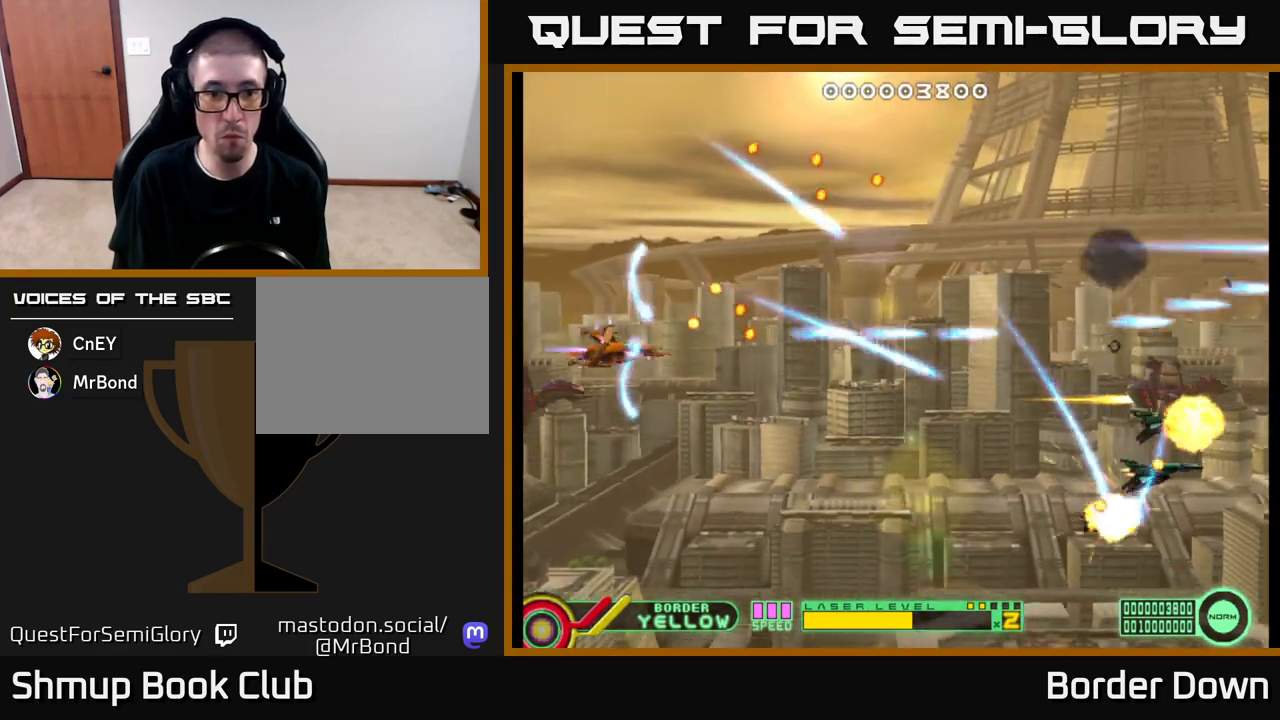
{"buttons": ["A", "DPAD_UP"], "left_stick": "center", "right_stick": "center", "events": [[33, "DPAD_RIGHT", "down"], [83, "A", "up"], [167, "A", "down"], [250, "A", "up"], [317, "A", "down"], [350, "DPAD_DOWN", "up"], [400, "A", "up"], [450, "DPAD_UP", "down"], [467, "A", "down"], [467, "DPAD_RIGHT", "up"]]}
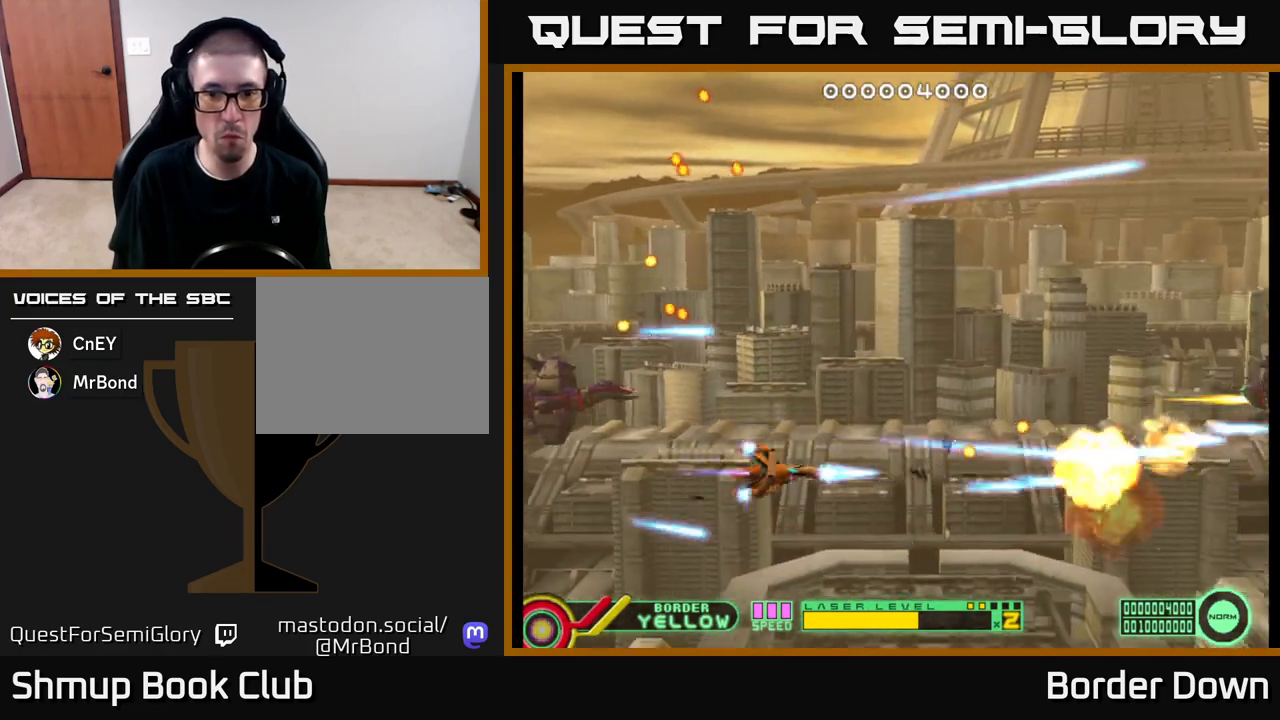
{"buttons": ["A", "DPAD_UP", "DPAD_RIGHT"], "left_stick": "center", "right_stick": "center", "events": [[50, "A", "up"], [133, "A", "down"], [150, "DPAD_RIGHT", "down"], [200, "A", "up"], [267, "A", "down"]]}
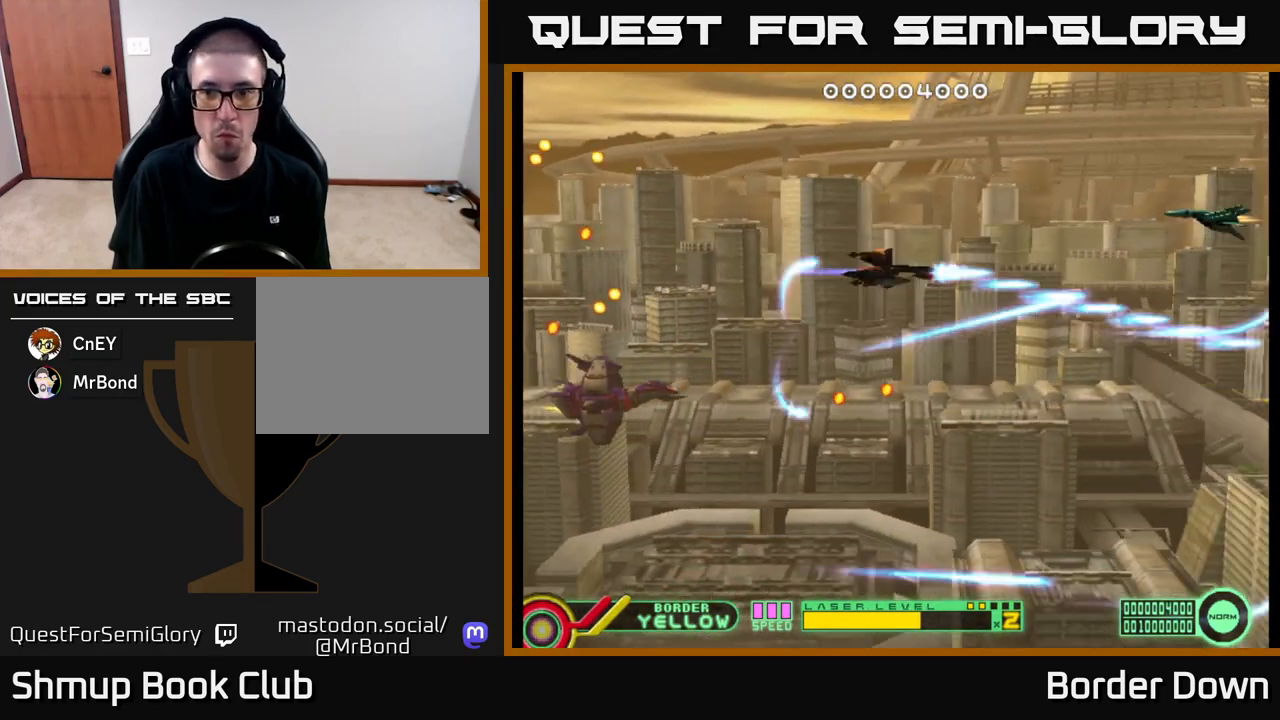
{"buttons": ["A"], "left_stick": "center", "right_stick": "center", "events": [[83, "DPAD_RIGHT", "up"], [100, "DPAD_UP", "up"]]}
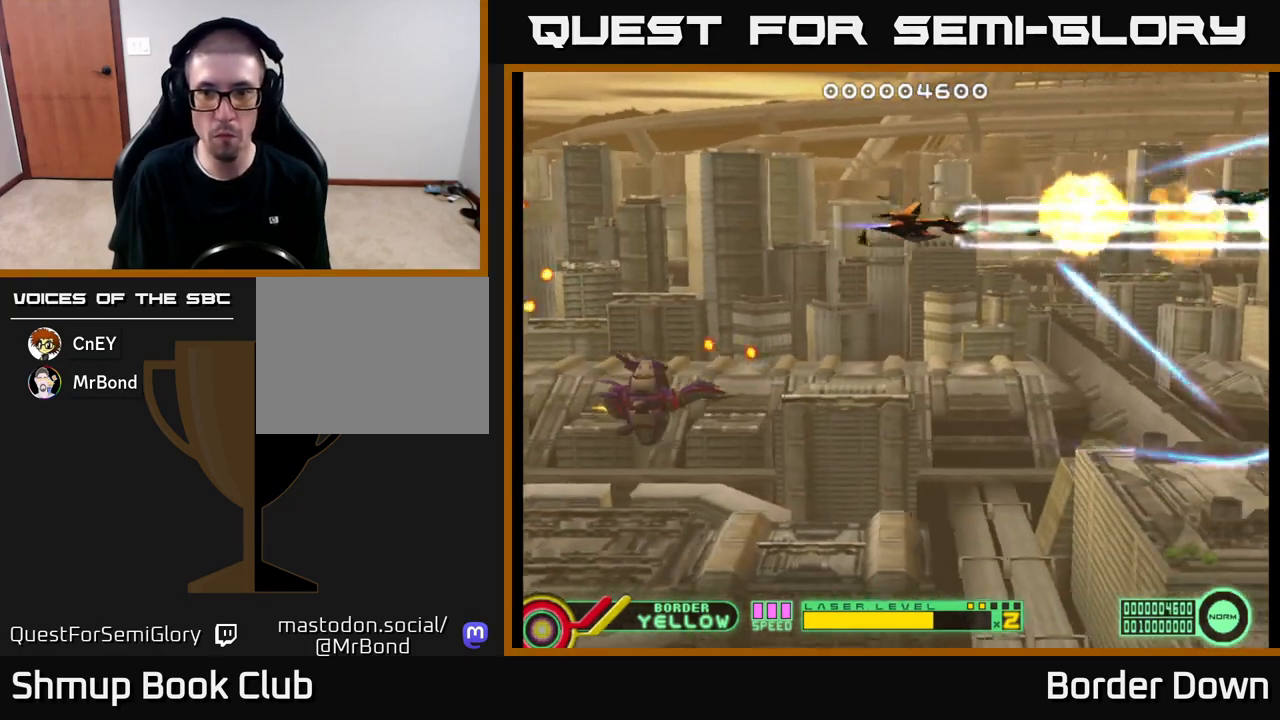
{"buttons": ["A"], "left_stick": "center", "right_stick": "center", "events": [[250, "DPAD_LEFT", "down"], [467, "DPAD_LEFT", "up"]]}
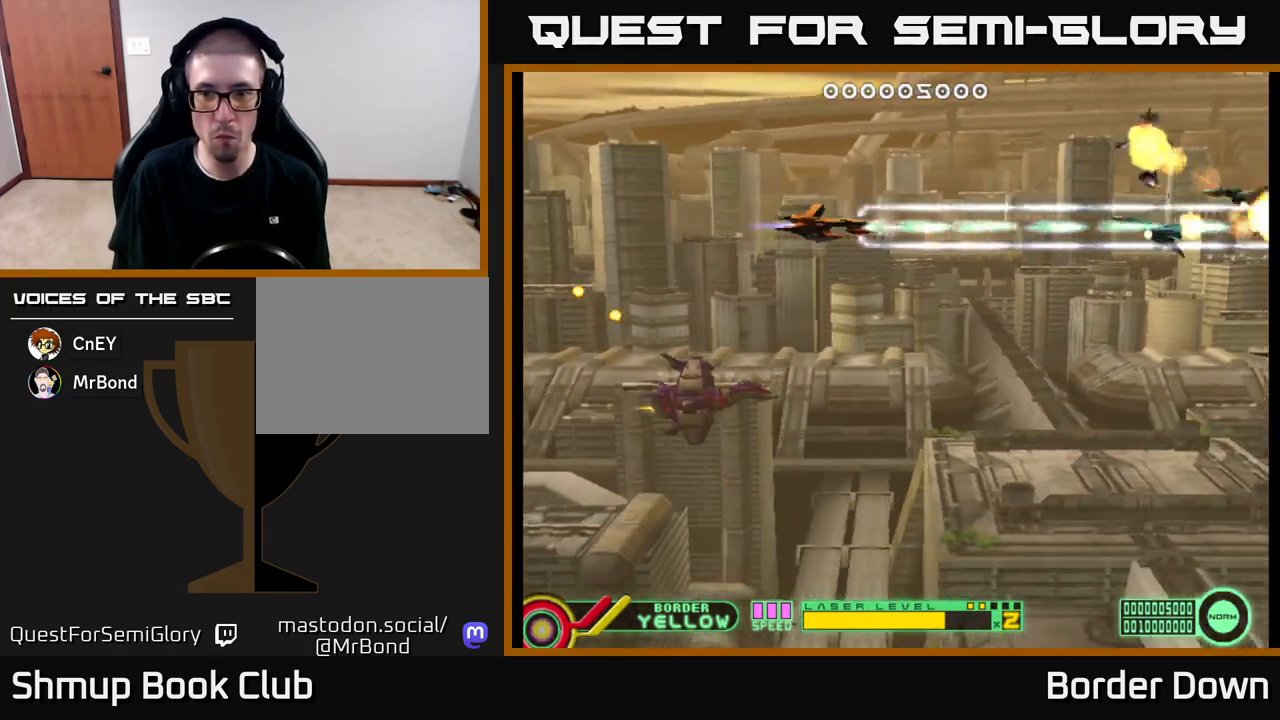
{"buttons": ["A", "DPAD_DOWN"], "left_stick": "center", "right_stick": "center", "events": [[33, "DPAD_DOWN", "down"]]}
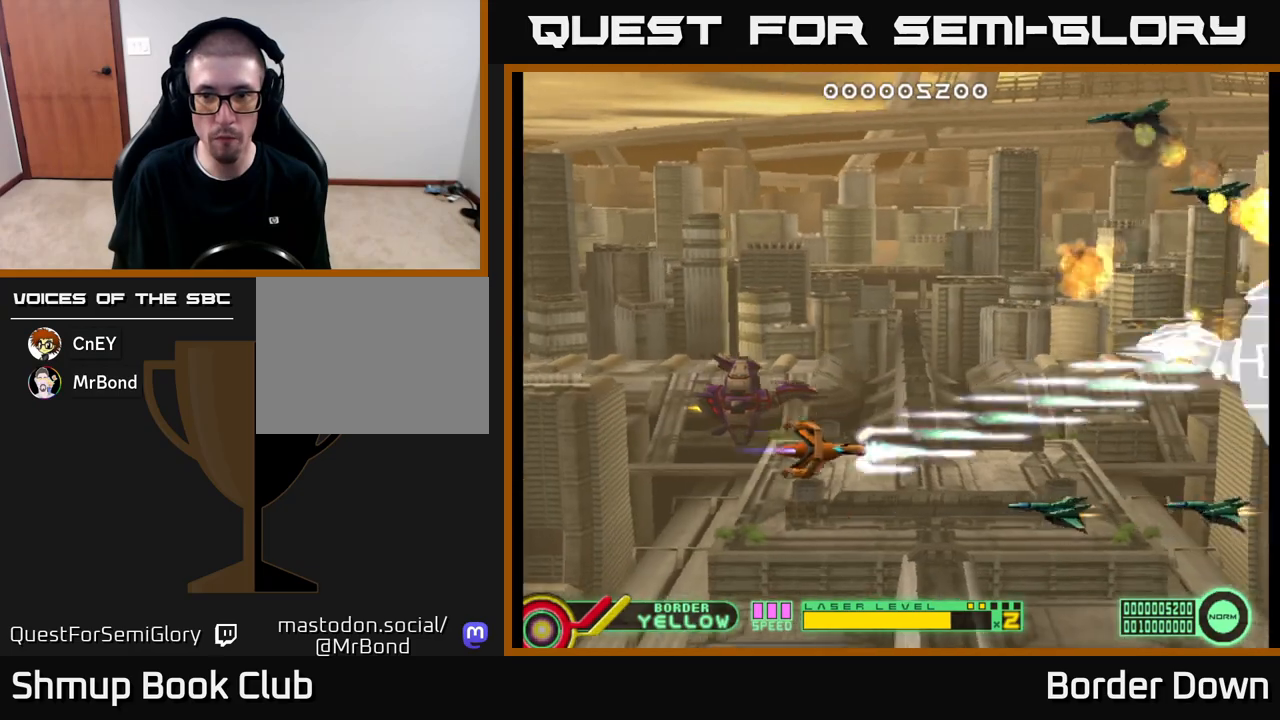
{"buttons": ["A", "DPAD_UP"], "left_stick": "center", "right_stick": "center", "events": [[133, "DPAD_LEFT", "down"], [167, "DPAD_DOWN", "up"], [450, "DPAD_UP", "down"], [467, "DPAD_LEFT", "up"]]}
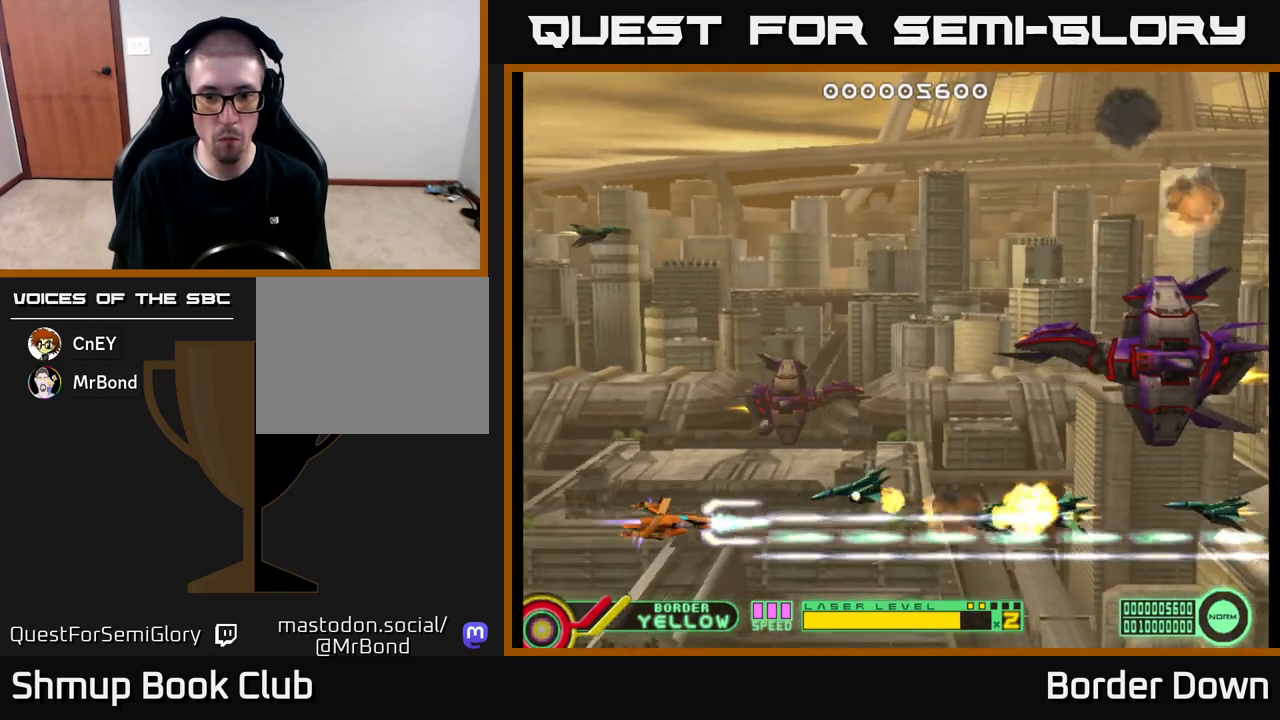
{"buttons": ["DPAD_UP", "DPAD_RIGHT"], "left_stick": "center", "right_stick": "center", "events": [[17, "DPAD_UP", "up"], [283, "DPAD_RIGHT", "down"], [350, "A", "up"], [350, "DPAD_UP", "down"], [400, "A", "down"], [467, "A", "up"]]}
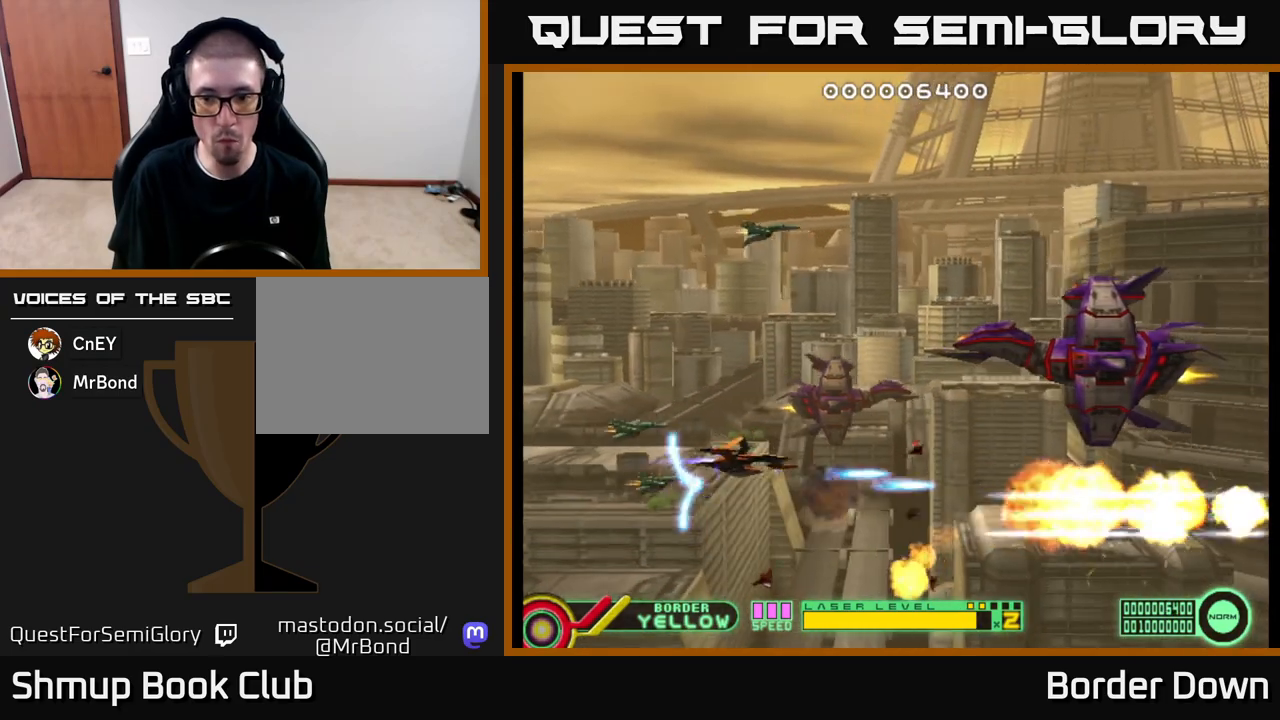
{"buttons": ["A"], "left_stick": "center", "right_stick": "center", "events": [[17, "A", "down"], [100, "A", "up"], [150, "A", "down"], [283, "DPAD_UP", "up"], [300, "DPAD_RIGHT", "up"]]}
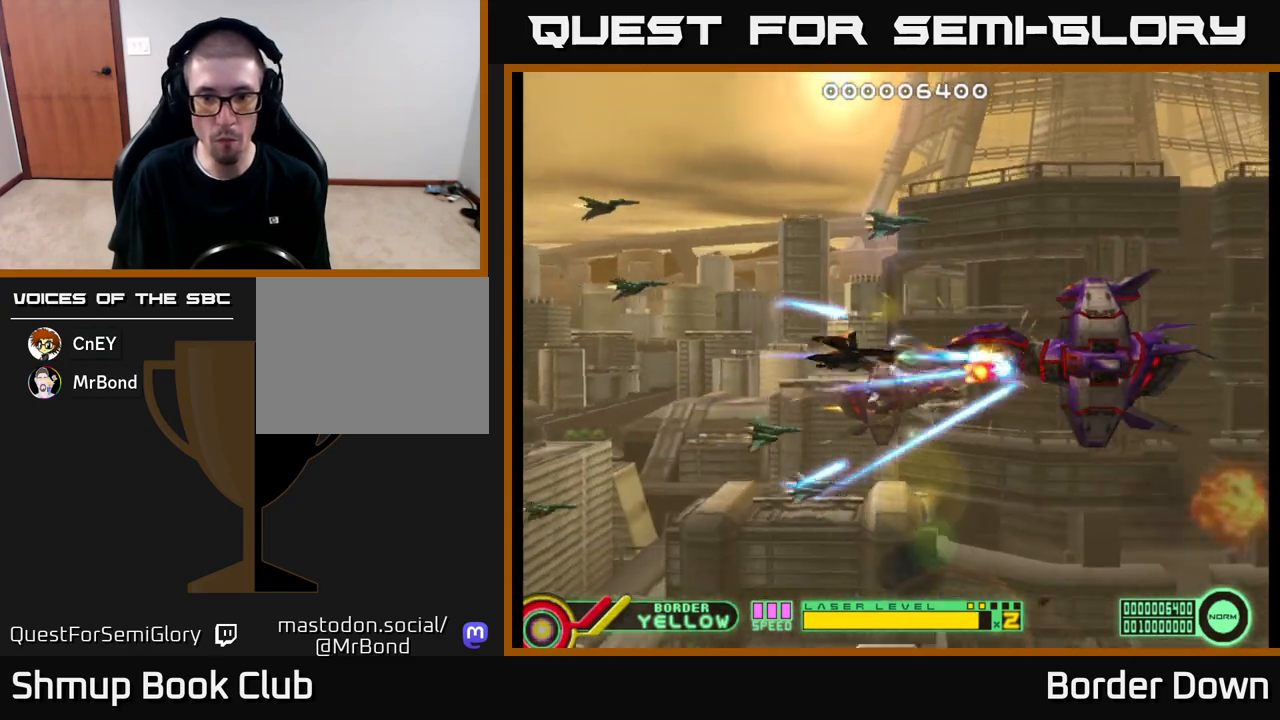
{"buttons": ["A"], "left_stick": "center", "right_stick": "center", "events": [[83, "DPAD_LEFT", "down"], [483, "DPAD_LEFT", "up"]]}
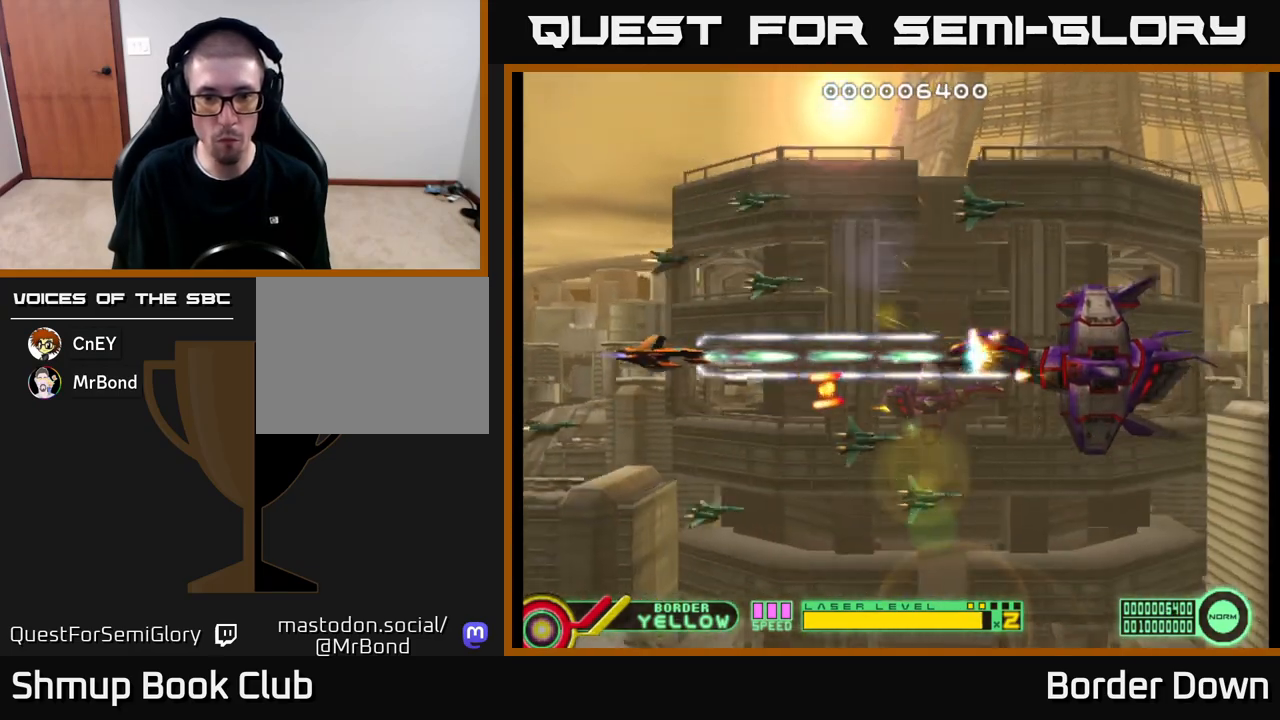
{"buttons": ["A"], "left_stick": "center", "right_stick": "center", "events": [[350, "DPAD_RIGHT", "down"], [500, "DPAD_RIGHT", "up"]]}
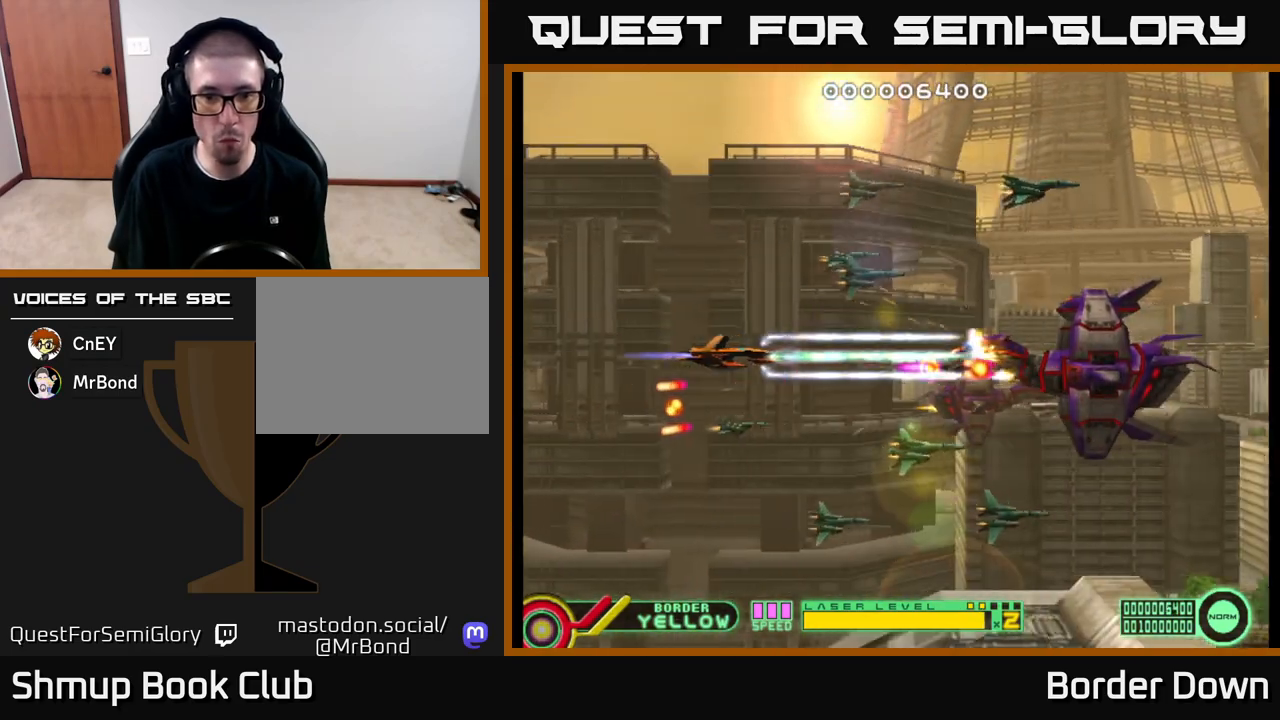
{"buttons": ["A", "DPAD_LEFT"], "left_stick": "center", "right_stick": "center", "events": [[83, "DPAD_LEFT", "down"]]}
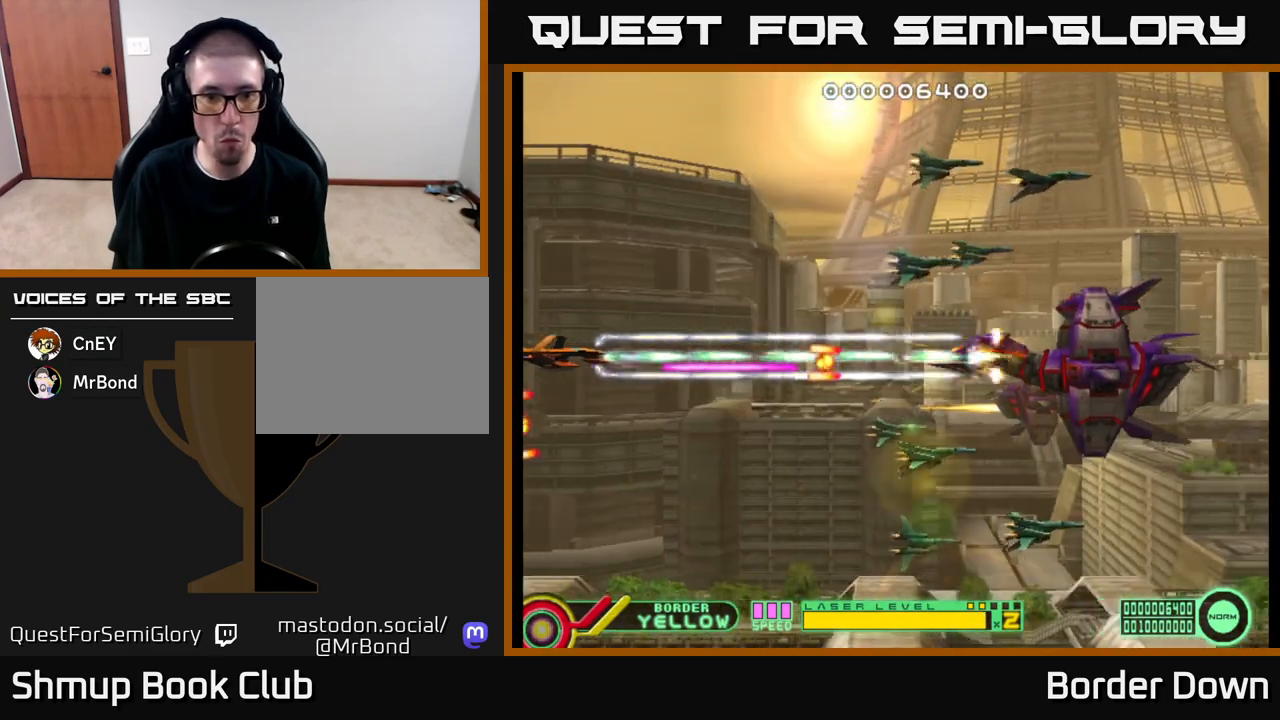
{"buttons": ["A", "DPAD_UP", "DPAD_RIGHT"], "left_stick": "center", "right_stick": "center", "events": [[67, "DPAD_LEFT", "up"], [67, "DPAD_UP", "down"], [83, "A", "up"], [133, "A", "down"], [150, "DPAD_RIGHT", "down"], [217, "A", "up"], [250, "A", "down"], [283, "DPAD_UP", "up"], [333, "A", "up"], [383, "A", "down"], [467, "A", "up"], [483, "DPAD_UP", "down"], [500, "A", "down"]]}
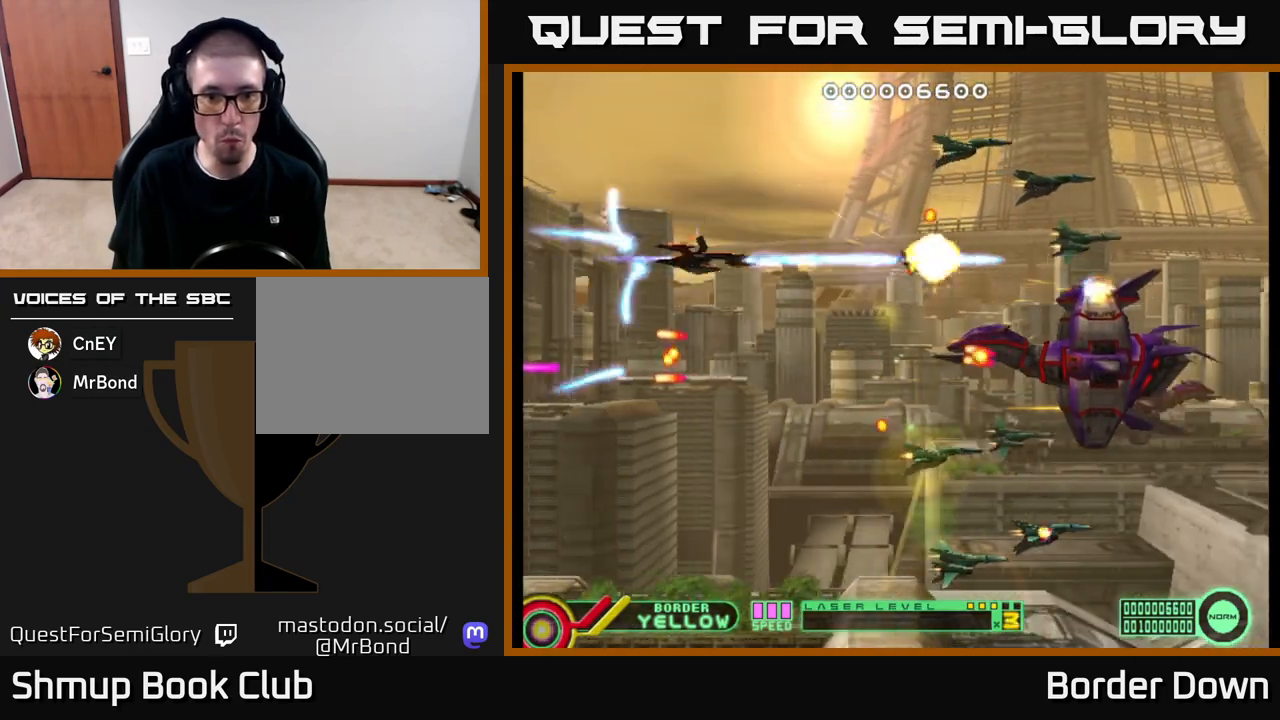
{"buttons": ["DPAD_DOWN", "DPAD_RIGHT"], "left_stick": "center", "right_stick": "center"}
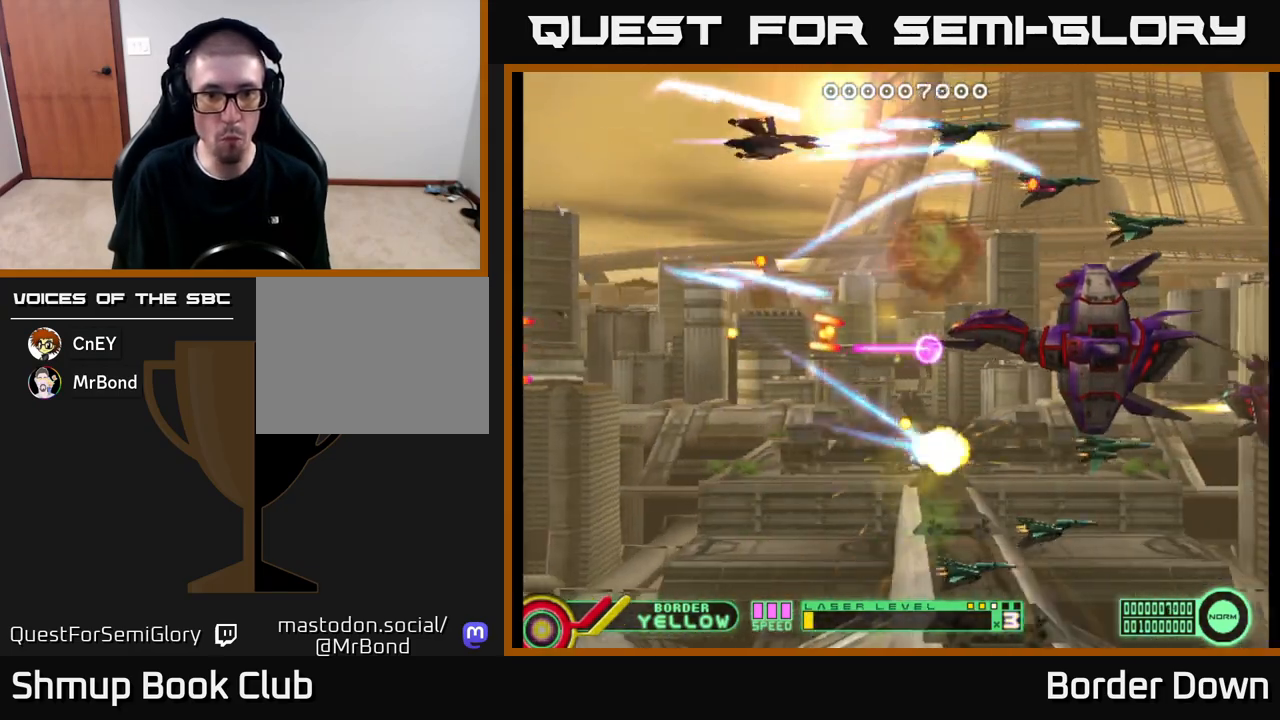
{"buttons": ["A", "DPAD_DOWN"], "left_stick": "center", "right_stick": "center", "events": [[33, "DPAD_RIGHT", "up"], [50, "A", "down"], [100, "DPAD_LEFT", "down"], [117, "DPAD_DOWN", "up"], [150, "A", "up"], [183, "A", "down"], [217, "DPAD_LEFT", "up"], [267, "DPAD_RIGHT", "down"], [283, "A", "up"], [350, "A", "down"], [417, "DPAD_DOWN", "down"], [450, "A", "up"], [450, "DPAD_RIGHT", "up"], [500, "A", "down"]]}
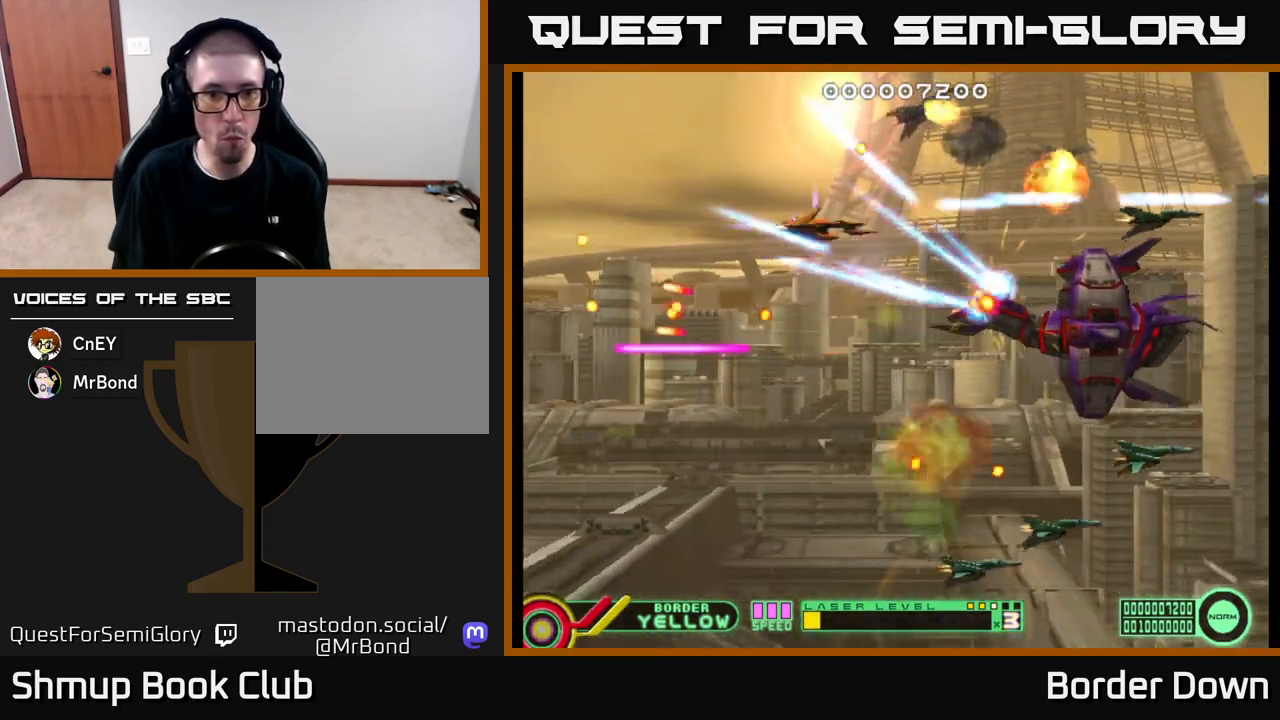
{"buttons": ["DPAD_DOWN"], "left_stick": "center", "right_stick": "center", "events": [[83, "DPAD_RIGHT", "down"], [100, "A", "up"], [117, "DPAD_RIGHT", "up"], [133, "A", "down"], [150, "DPAD_LEFT", "down"], [233, "A", "up"], [283, "A", "down"], [367, "A", "up"], [417, "A", "down"], [417, "DPAD_LEFT", "up"], [500, "A", "up"]]}
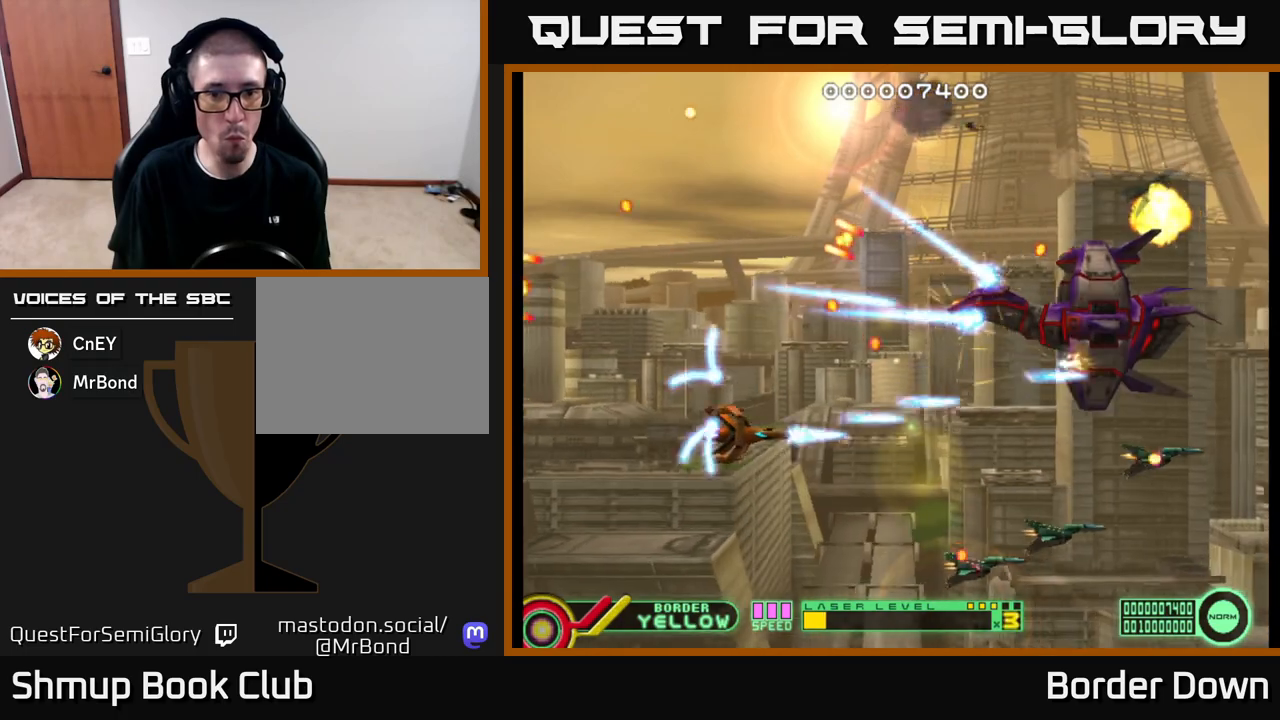
{"buttons": ["A", "DPAD_UP", "DPAD_LEFT"], "left_stick": "center", "right_stick": "center", "events": [[17, "DPAD_RIGHT", "down"], [67, "A", "down"], [117, "DPAD_RIGHT", "up"], [300, "DPAD_DOWN", "up"], [317, "DPAD_LEFT", "down"], [333, "DPAD_UP", "down"], [400, "A", "up"], [467, "A", "down"]]}
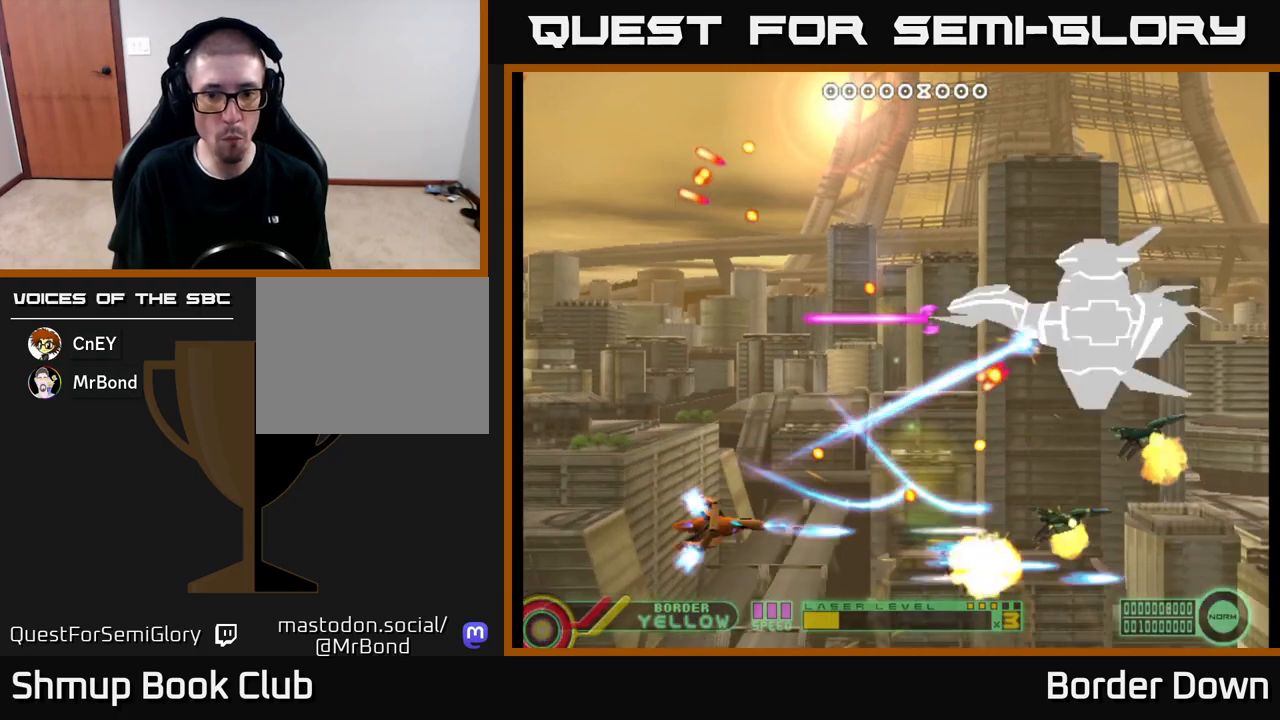
{"buttons": ["A", "DPAD_RIGHT"], "left_stick": "center", "right_stick": "center", "events": [[50, "A", "up"], [67, "DPAD_LEFT", "up"], [67, "DPAD_UP", "up"], [83, "A", "down"], [100, "DPAD_DOWN", "down"], [183, "DPAD_RIGHT", "down"], [383, "DPAD_DOWN", "up"]]}
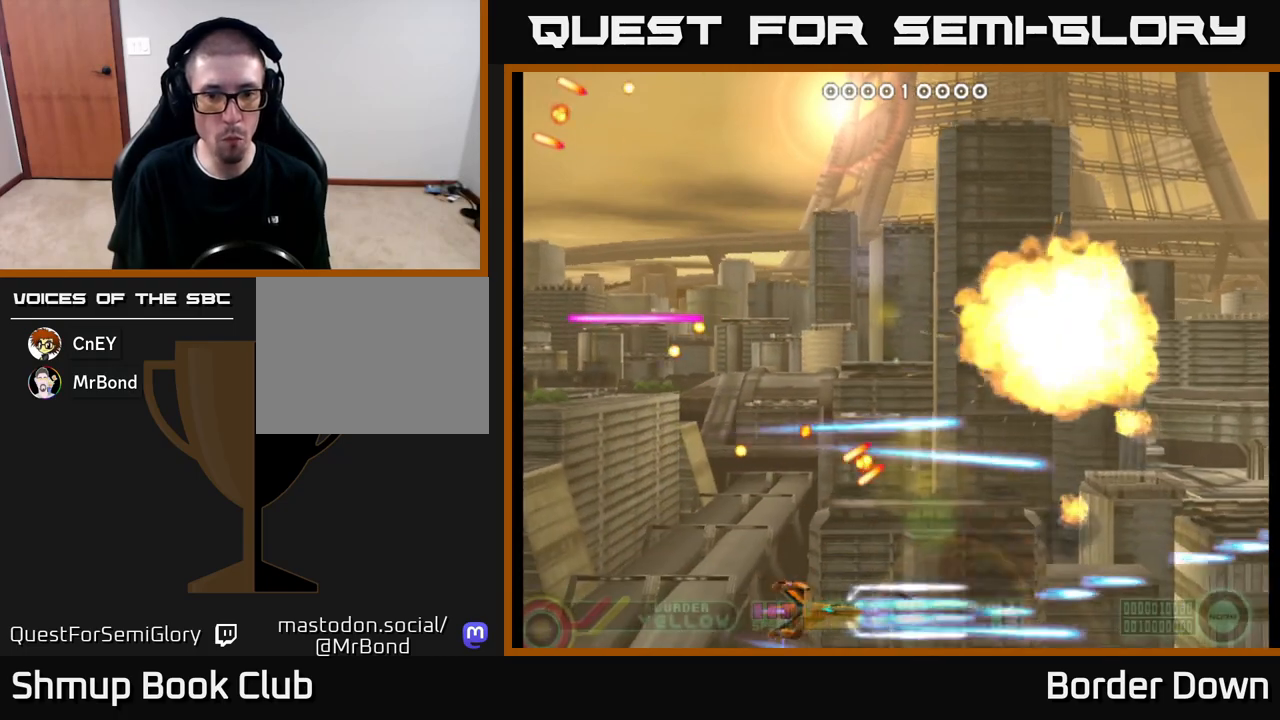
{"buttons": ["A", "DPAD_UP"], "left_stick": "center", "right_stick": "center", "events": [[167, "DPAD_UP", "down"], [217, "A", "up"], [233, "DPAD_RIGHT", "up"], [367, "DPAD_LEFT", "down"], [383, "A", "down"], [500, "DPAD_LEFT", "up"]]}
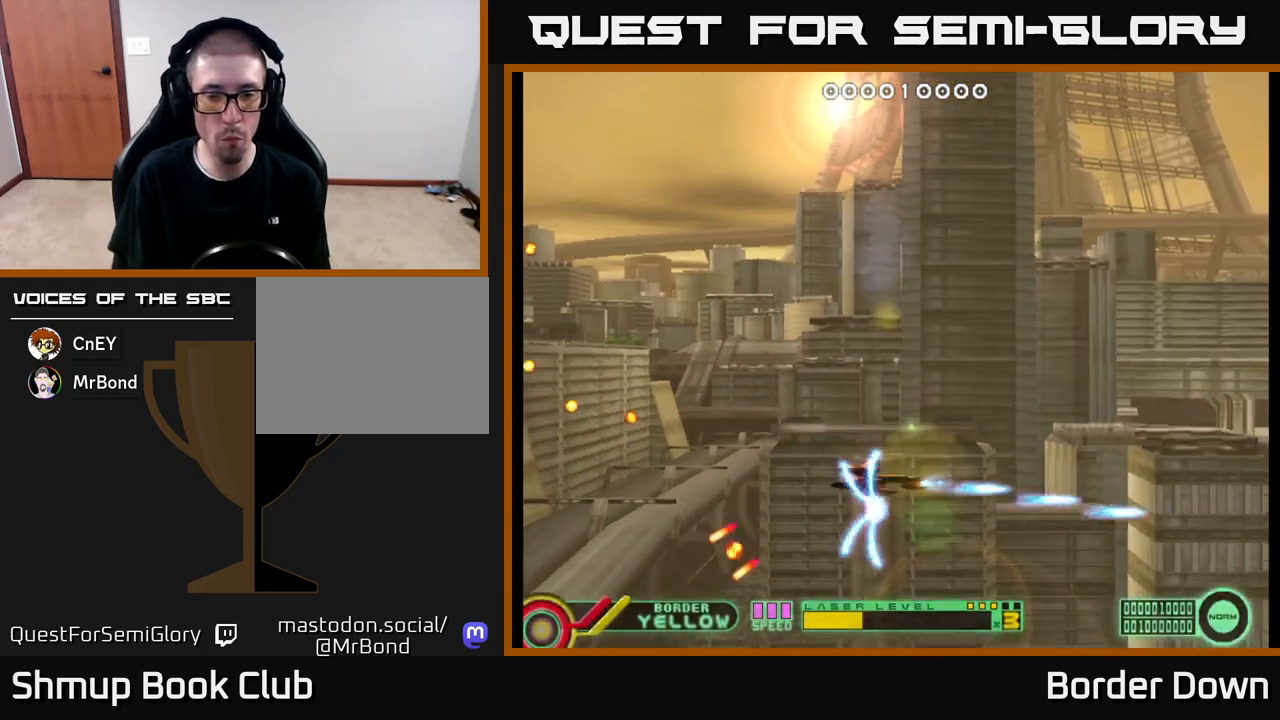
{"buttons": [], "left_stick": "center", "right_stick": "center", "events": [[183, "A", "up"], [250, "A", "down"], [317, "A", "up"], [400, "A", "down"], [450, "A", "up"], [483, "DPAD_UP", "up"]]}